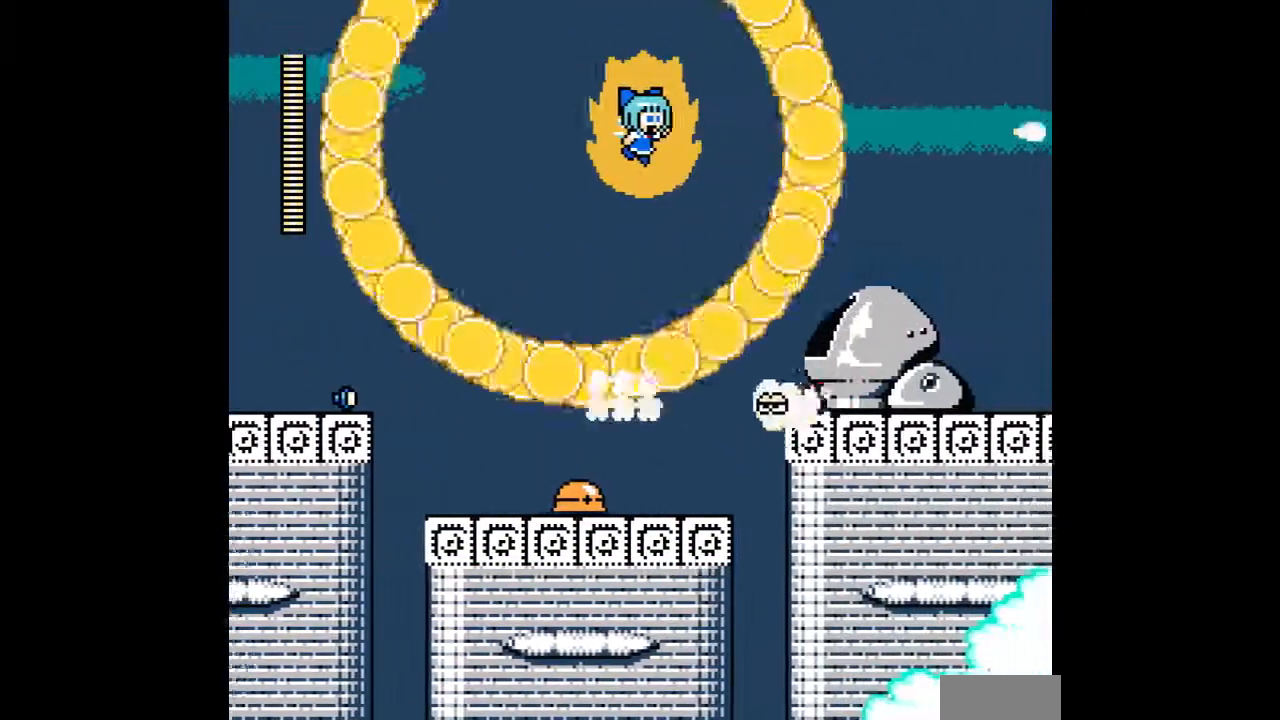
Gameplay with a controller; each line is a JSON object with the inputs held at the frame after it. "events" lists button and stick changes between this image and that frame as [ms after this image, input, new state], when the widget could be followed in between. Not read: L3 R3.
{"buttons": ["A", "DPAD_RIGHT"], "events": [[33, "DPAD_RIGHT", "up"], [333, "DPAD_RIGHT", "down"]]}
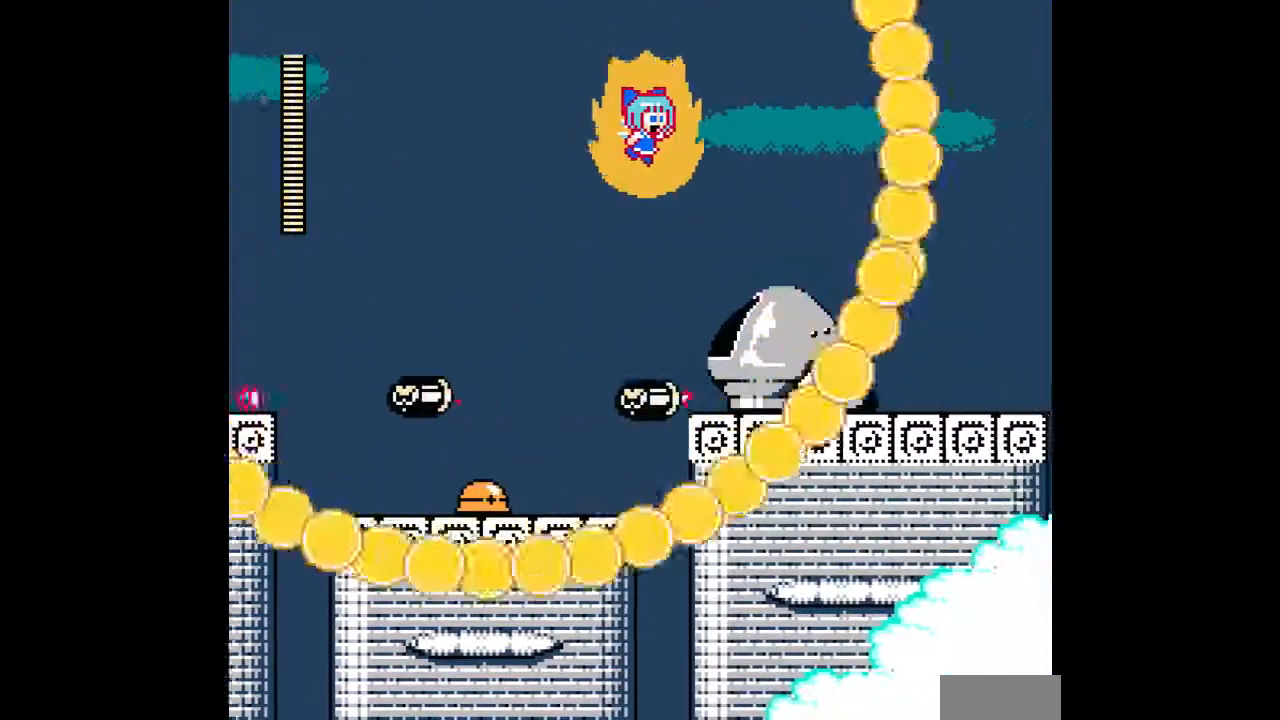
{"buttons": ["A"], "events": [[33, "DPAD_RIGHT", "up"], [267, "DPAD_RIGHT", "down"], [400, "DPAD_RIGHT", "up"]]}
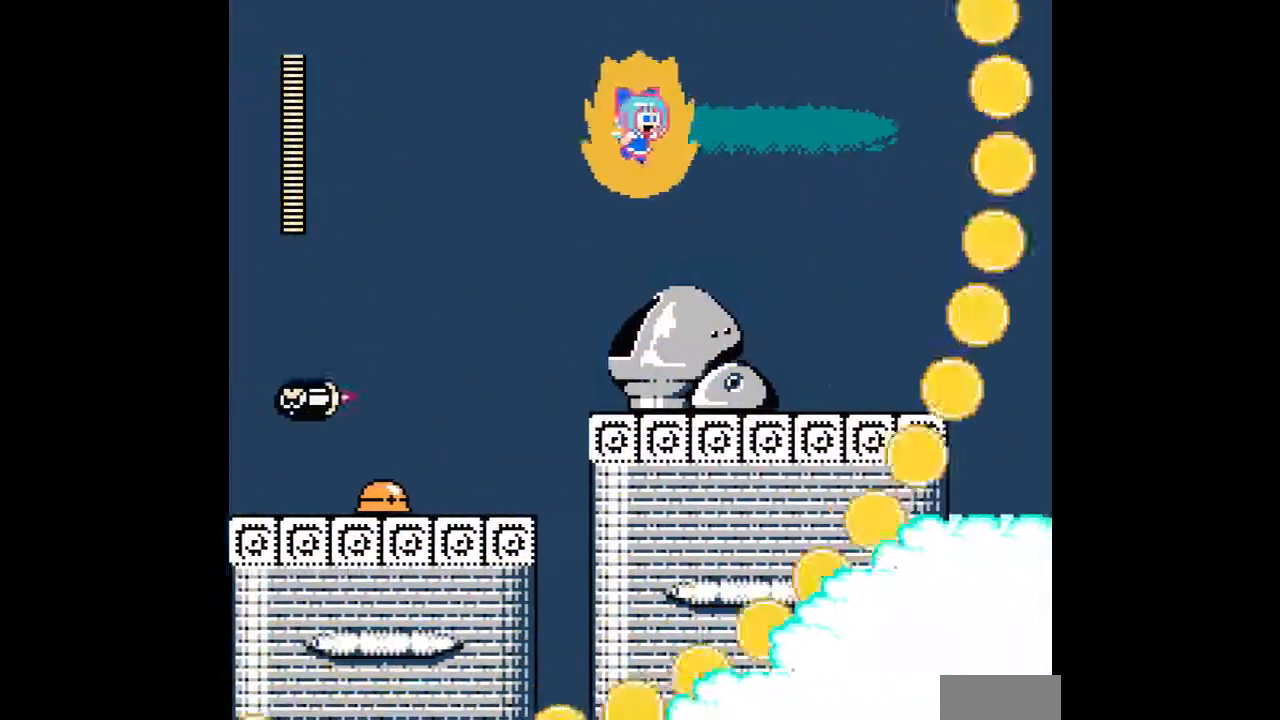
{"buttons": ["A"], "events": [[100, "DPAD_RIGHT", "down"], [267, "DPAD_RIGHT", "up"]]}
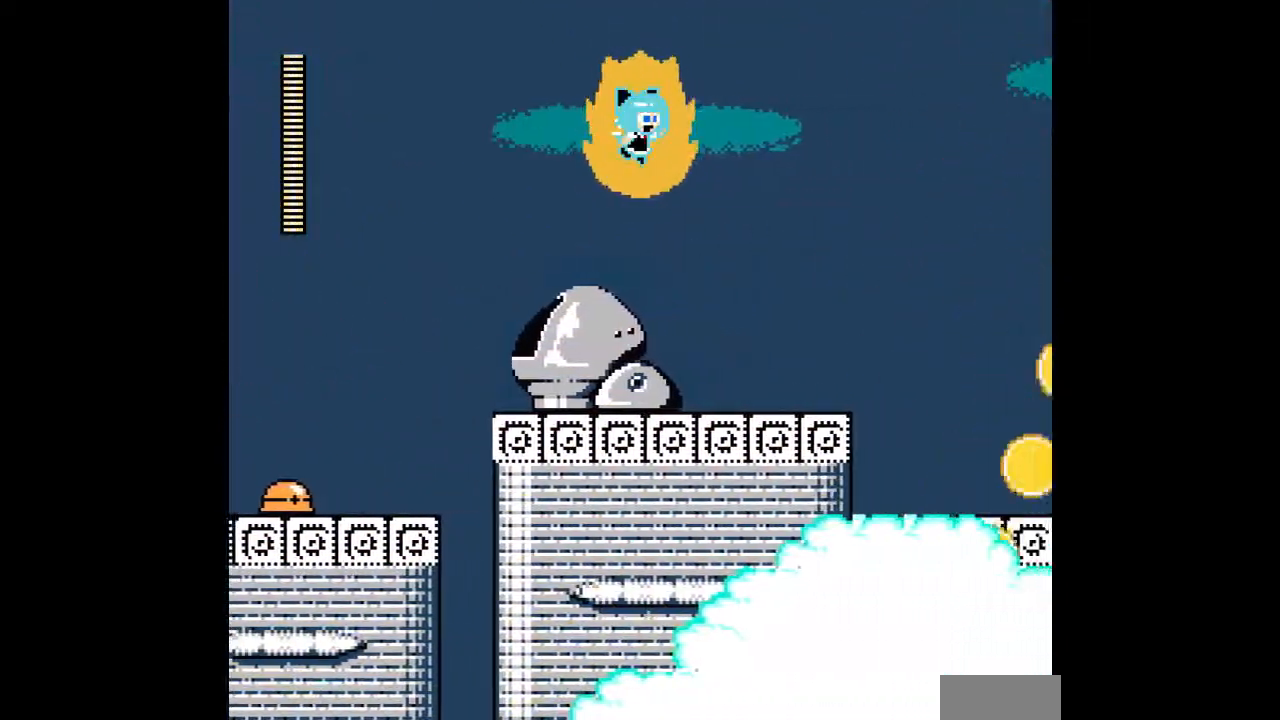
{"buttons": ["A", "DPAD_DOWN", "DPAD_RIGHT"], "events": [[33, "DPAD_RIGHT", "down"], [167, "DPAD_RIGHT", "up"], [333, "DPAD_RIGHT", "down"], [467, "DPAD_DOWN", "down"]]}
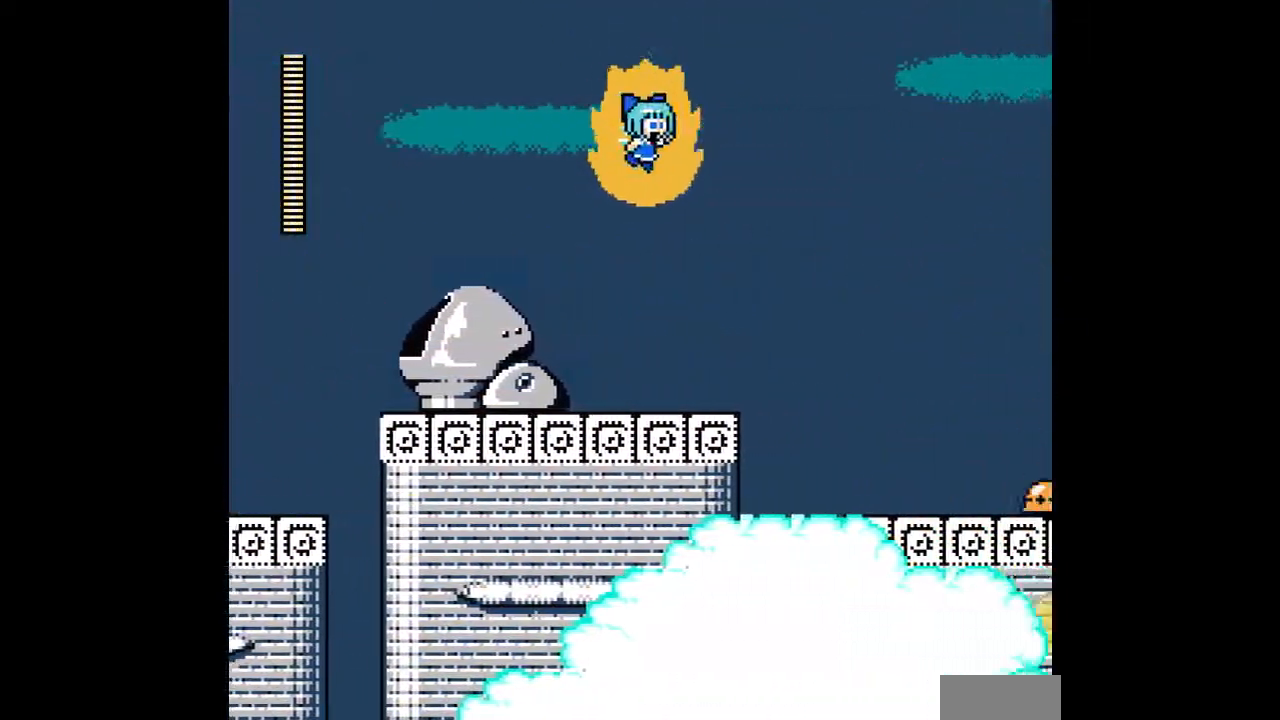
{"buttons": ["A", "DPAD_RIGHT"], "events": [[33, "DPAD_RIGHT", "up"], [100, "DPAD_RIGHT", "down"], [133, "DPAD_DOWN", "up"], [133, "DPAD_RIGHT", "up"], [433, "DPAD_RIGHT", "down"]]}
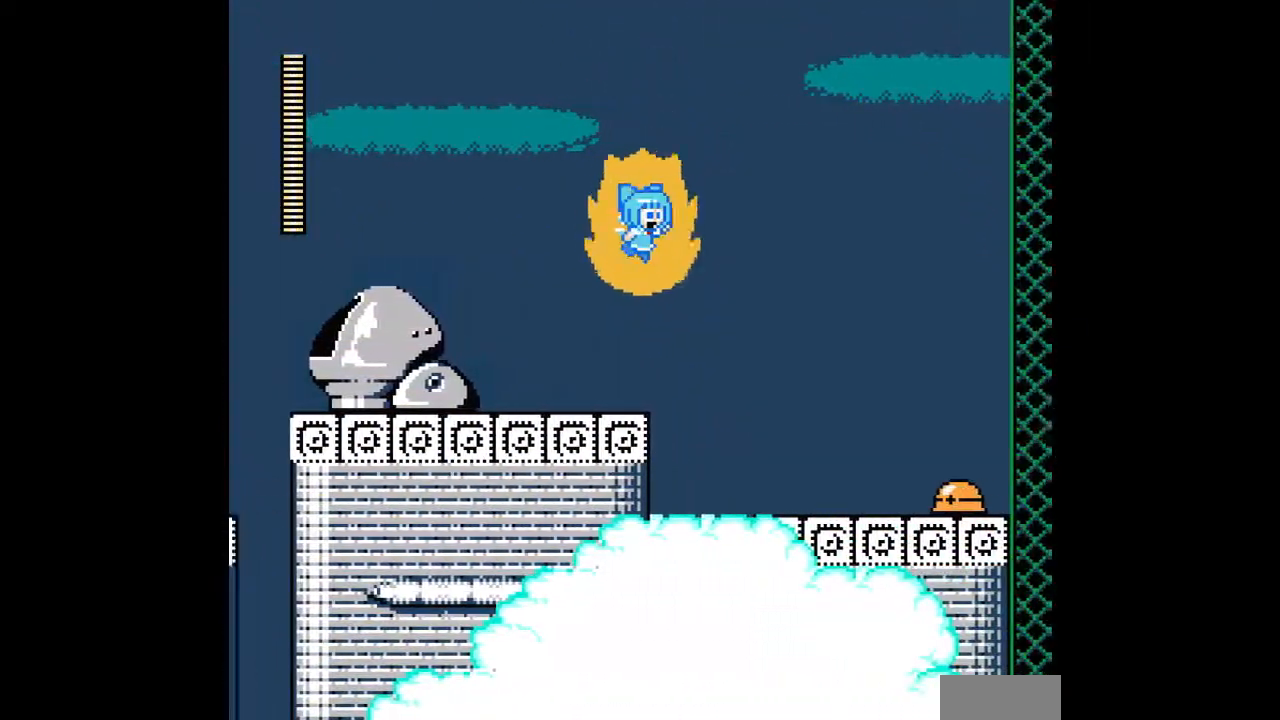
{"buttons": ["A"], "events": [[133, "DPAD_UP", "down"], [267, "DPAD_RIGHT", "up"], [267, "DPAD_UP", "up"]]}
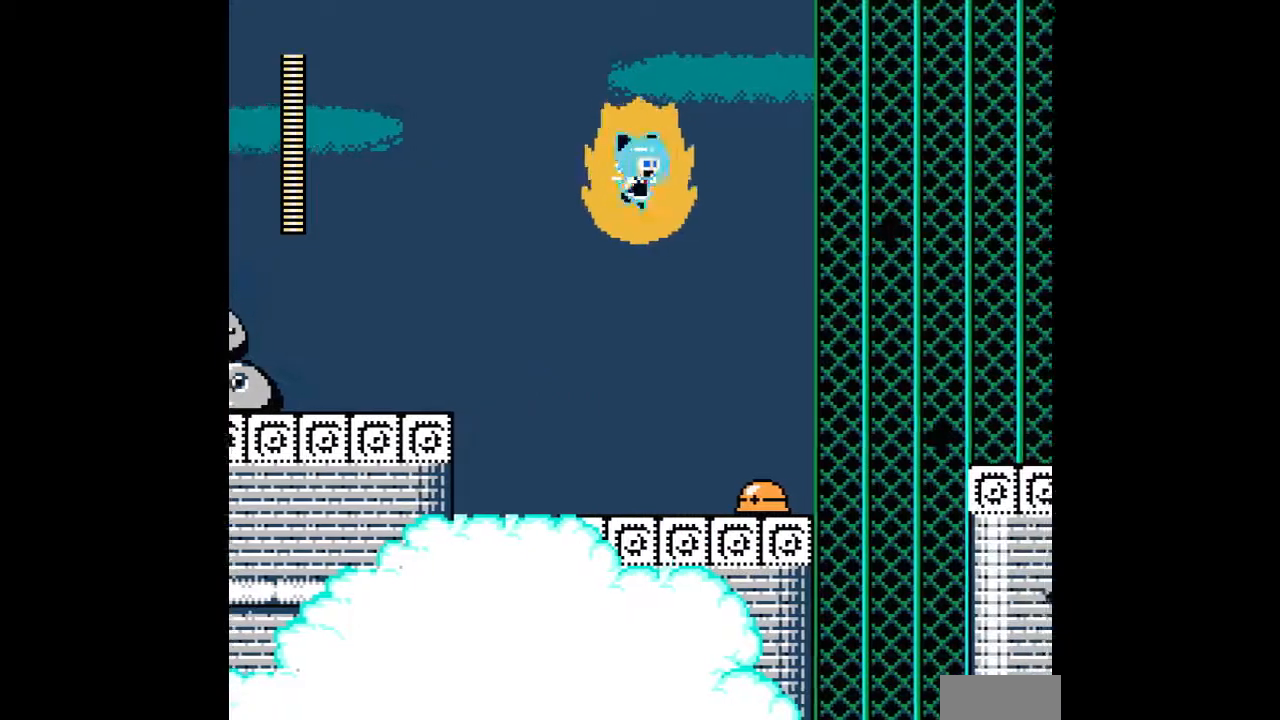
{"buttons": ["A", "DPAD_RIGHT"], "events": [[167, "DPAD_RIGHT", "down"], [167, "DPAD_UP", "down"], [233, "DPAD_RIGHT", "up"], [267, "DPAD_RIGHT", "down"], [333, "DPAD_UP", "up"]]}
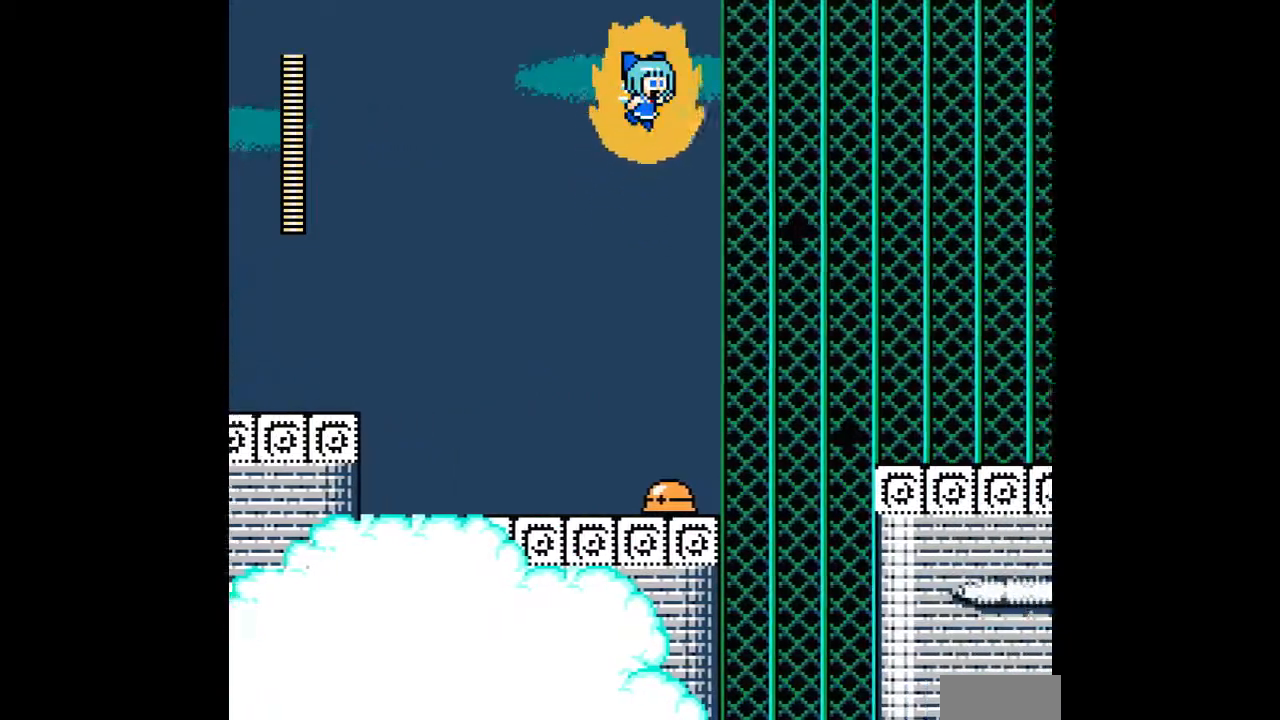
{"buttons": ["A", "DPAD_LEFT"], "events": [[33, "DPAD_RIGHT", "up"], [300, "A", "up"], [367, "A", "down"], [467, "DPAD_LEFT", "down"]]}
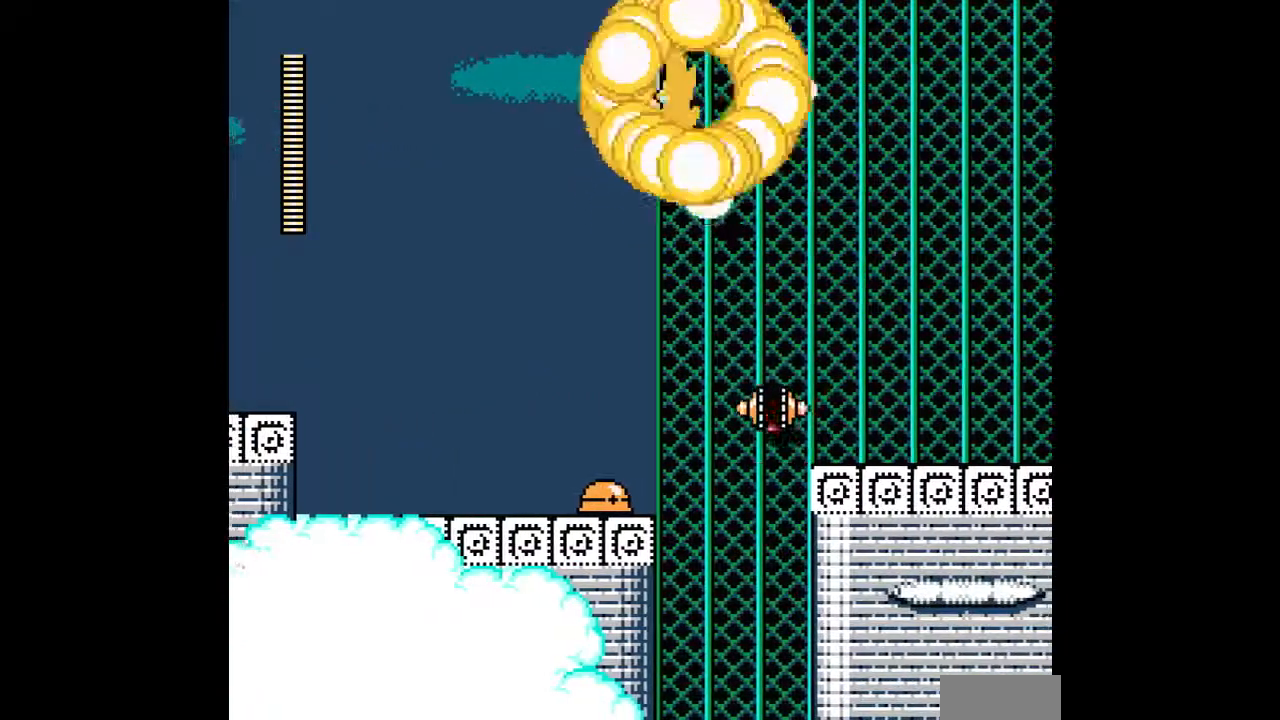
{"buttons": ["A"], "events": [[100, "DPAD_UP", "down"], [133, "DPAD_LEFT", "up"], [200, "DPAD_RIGHT", "down"], [233, "DPAD_UP", "up"], [367, "DPAD_RIGHT", "up"]]}
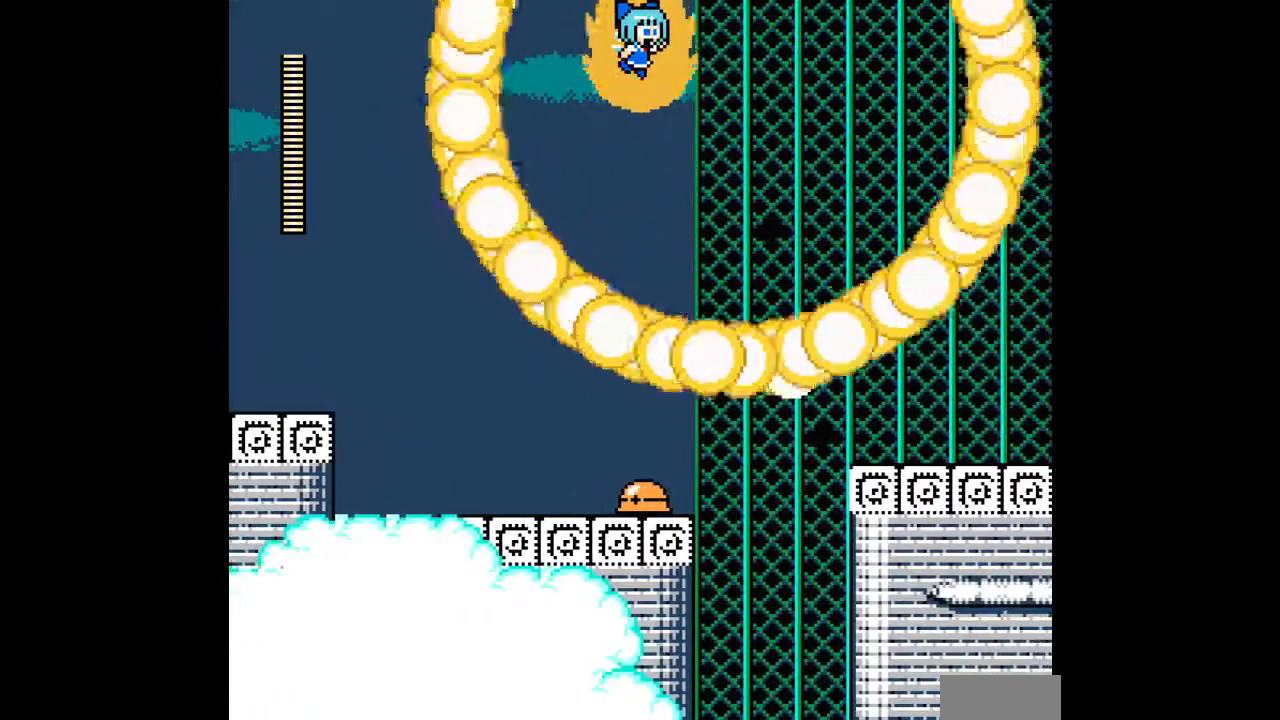
{"buttons": ["A", "DPAD_RIGHT"], "events": [[100, "DPAD_RIGHT", "down"]]}
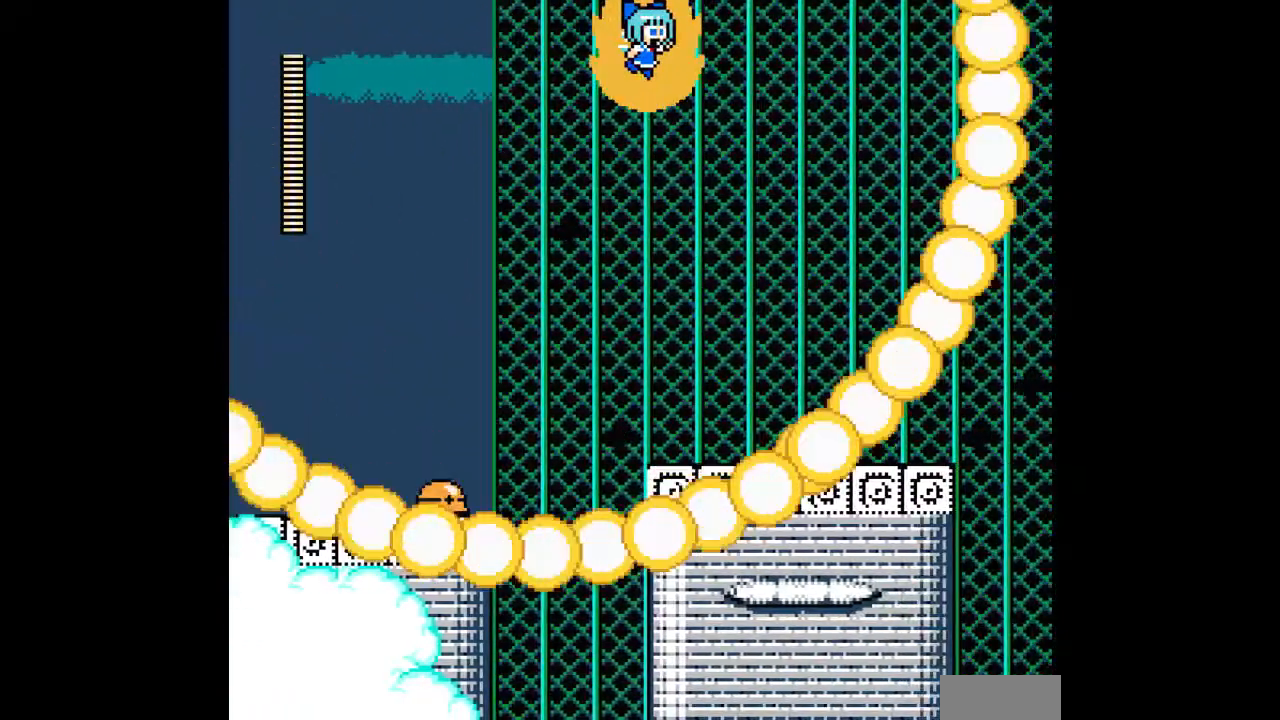
{"buttons": ["A", "DPAD_RIGHT"], "events": []}
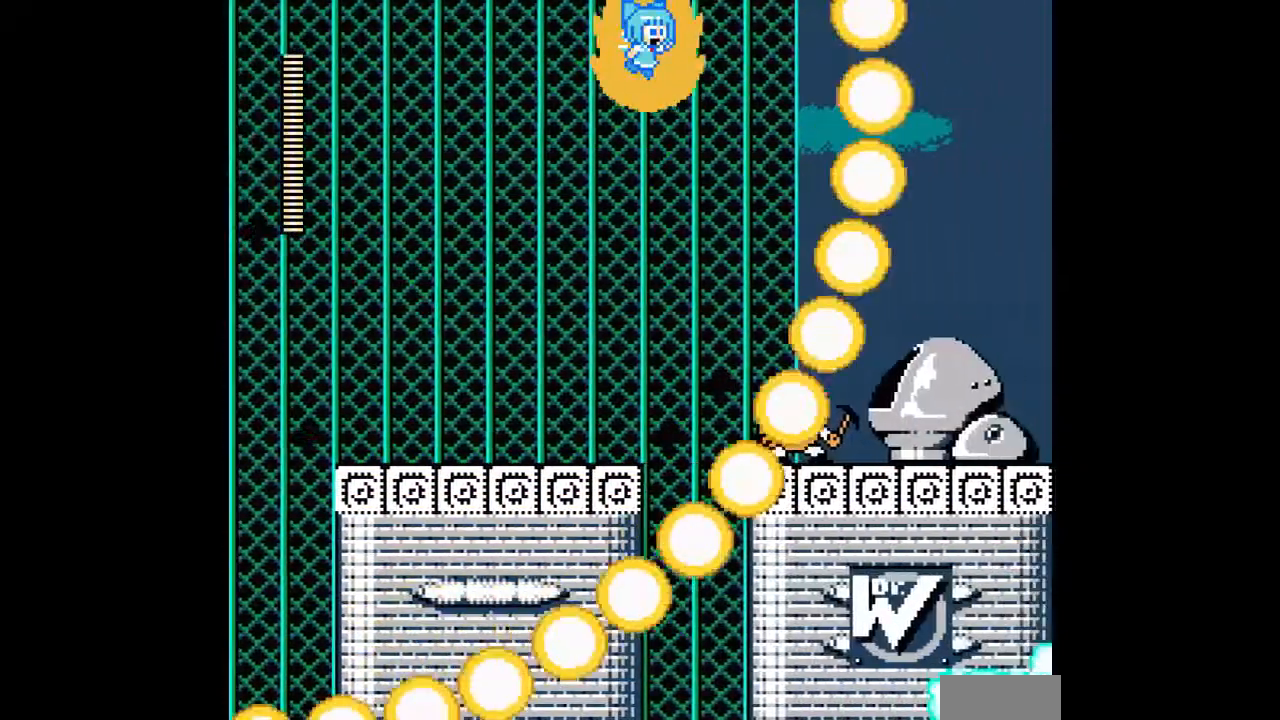
{"buttons": ["A", "DPAD_RIGHT"], "events": []}
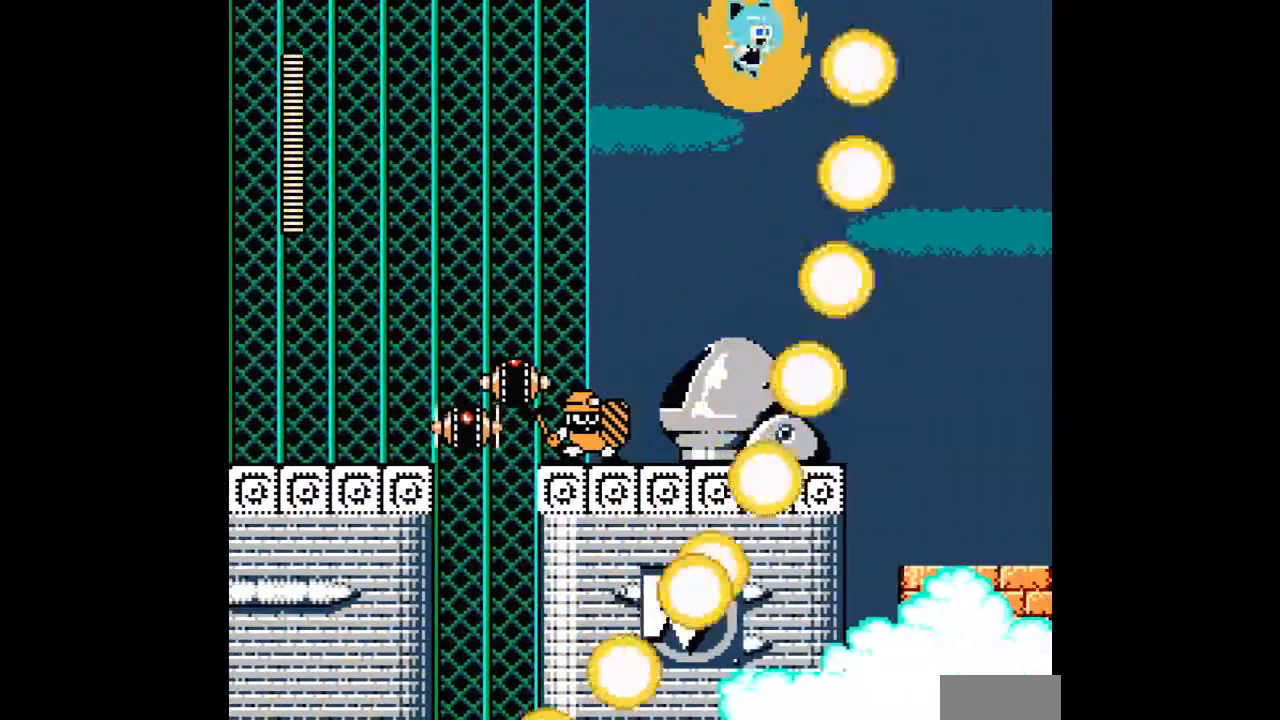
{"buttons": ["A", "B", "DPAD_DOWN", "DPAD_RIGHT"], "events": [[233, "DPAD_DOWN", "down"], [500, "B", "down"]]}
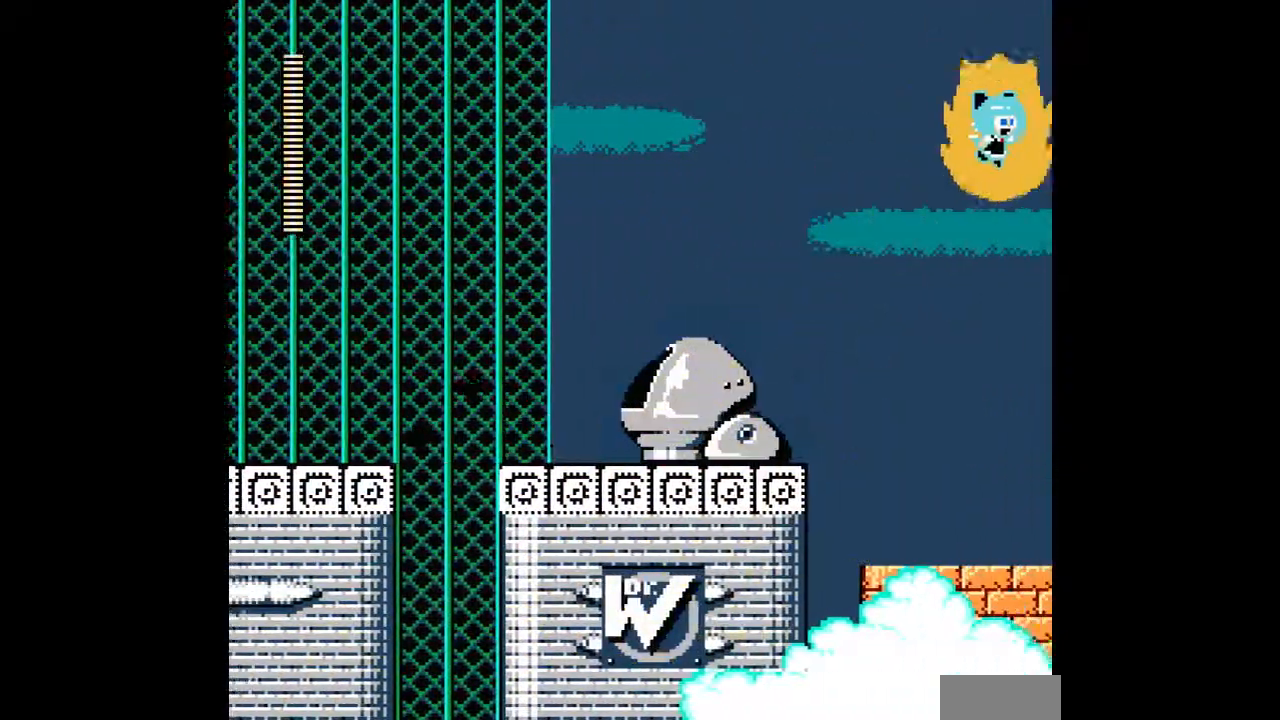
{"buttons": ["A", "DPAD_RIGHT"], "events": [[33, "DPAD_DOWN", "up"], [100, "B", "up"]]}
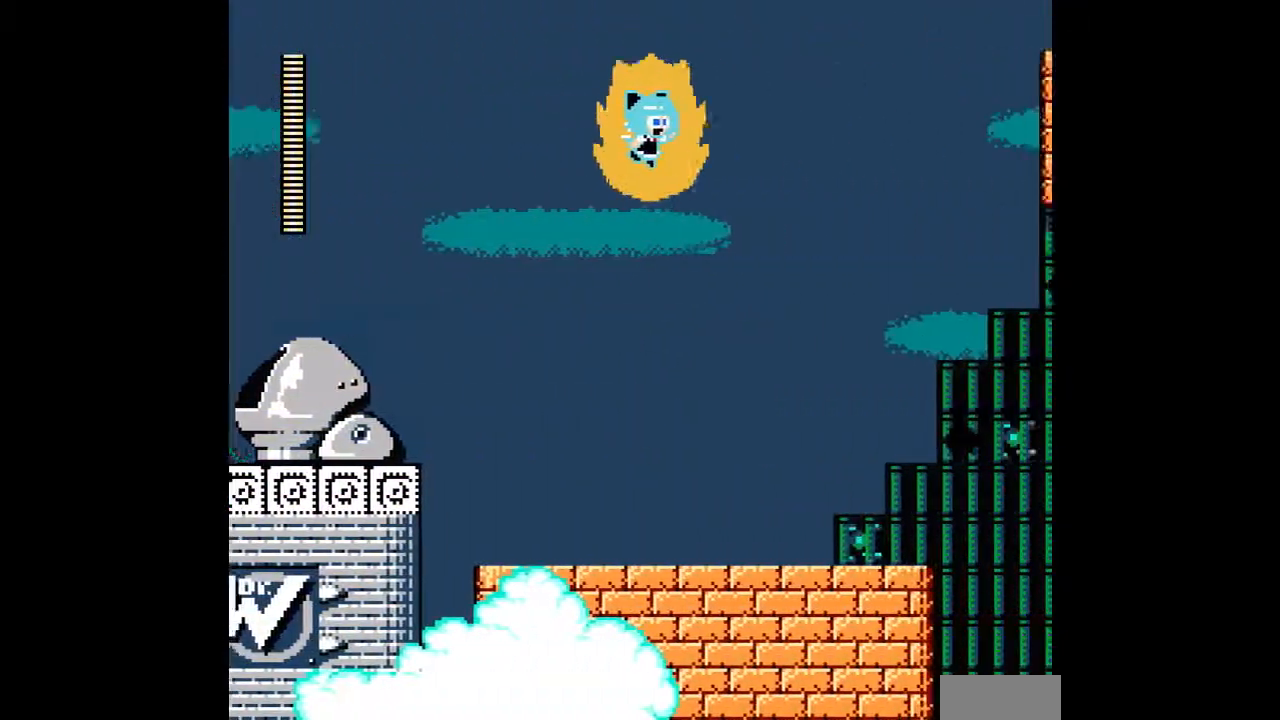
{"buttons": ["A", "DPAD_RIGHT"], "events": [[200, "DPAD_RIGHT", "up"], [400, "DPAD_RIGHT", "down"]]}
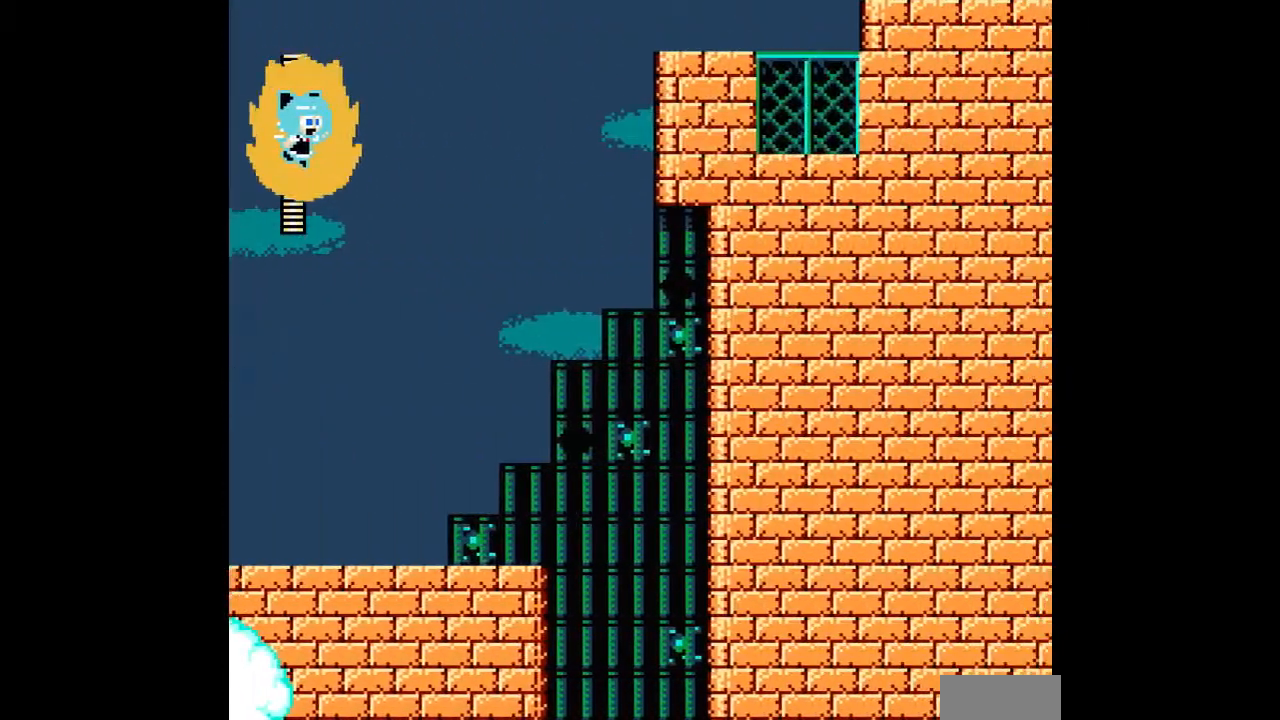
{"buttons": ["A"], "events": [[33, "DPAD_RIGHT", "up"]]}
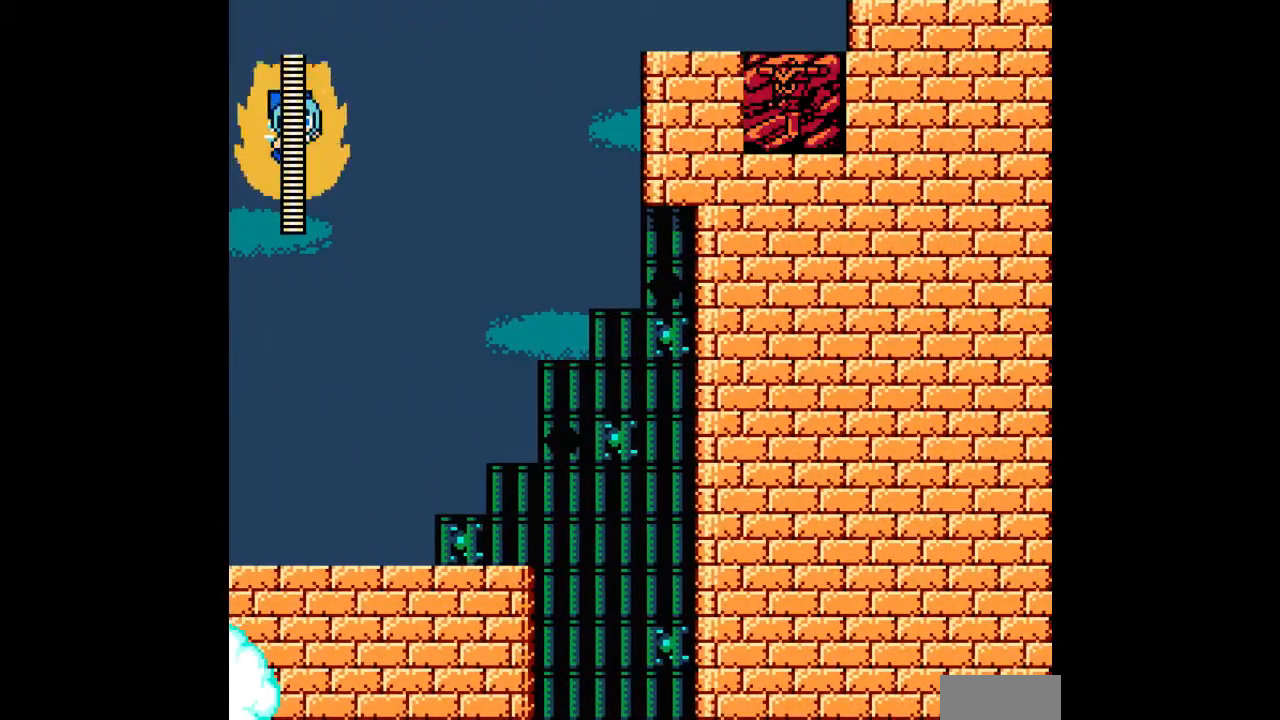
{"buttons": ["A", "DPAD_RIGHT"], "events": [[33, "B", "down"], [100, "B", "up"], [167, "DPAD_RIGHT", "down"]]}
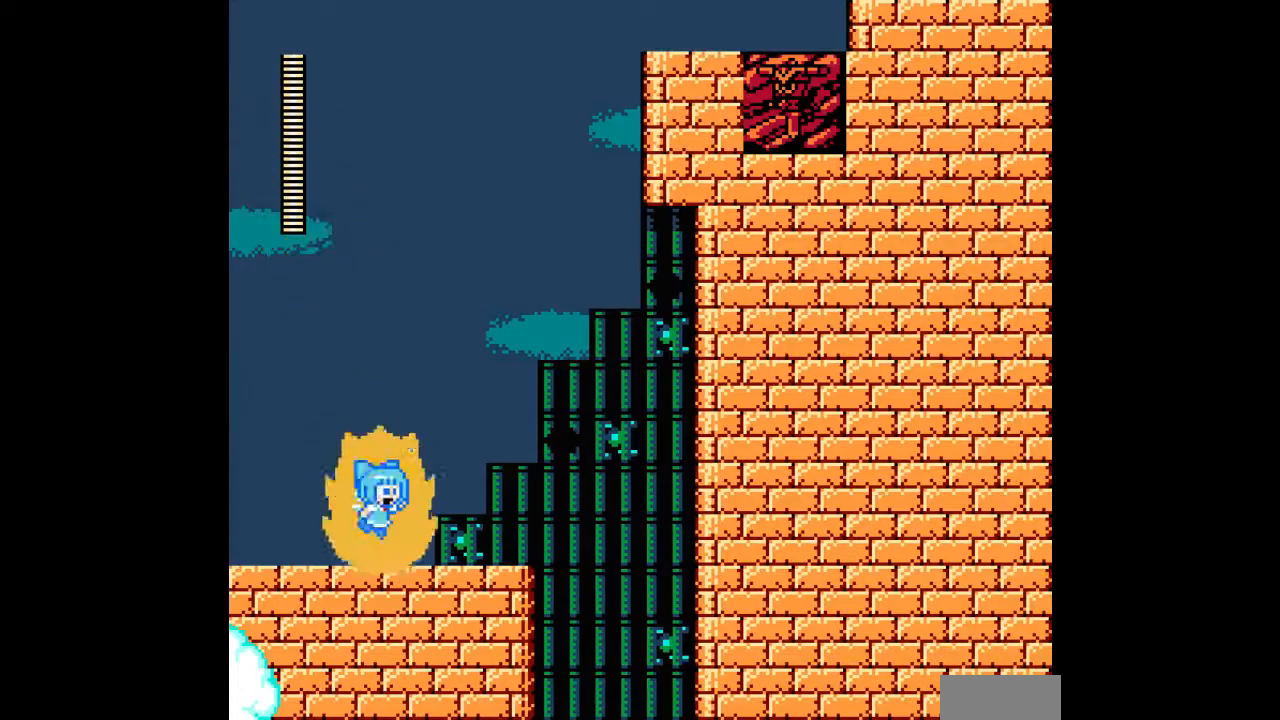
{"buttons": ["A", "DPAD_RIGHT"], "events": [[100, "C", "down"], [200, "C", "up"]]}
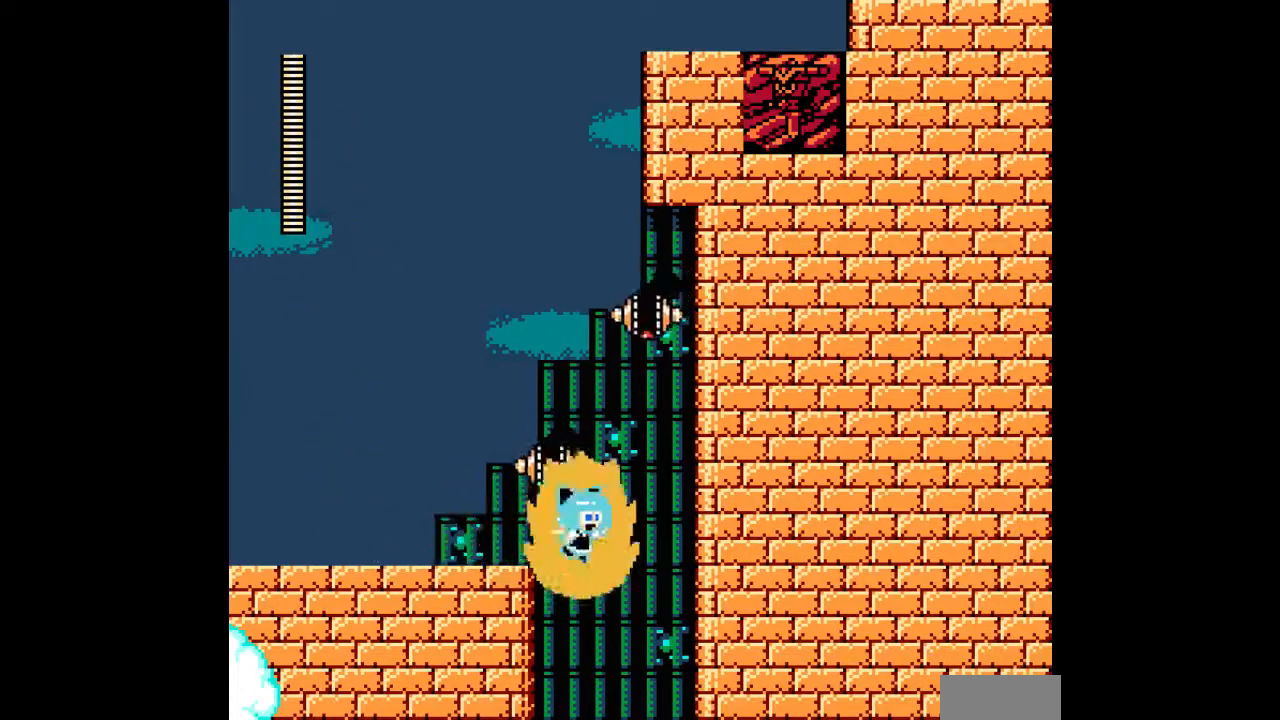
{"buttons": ["A", "DPAD_LEFT"], "events": [[200, "DPAD_RIGHT", "up"], [233, "DPAD_LEFT", "down"]]}
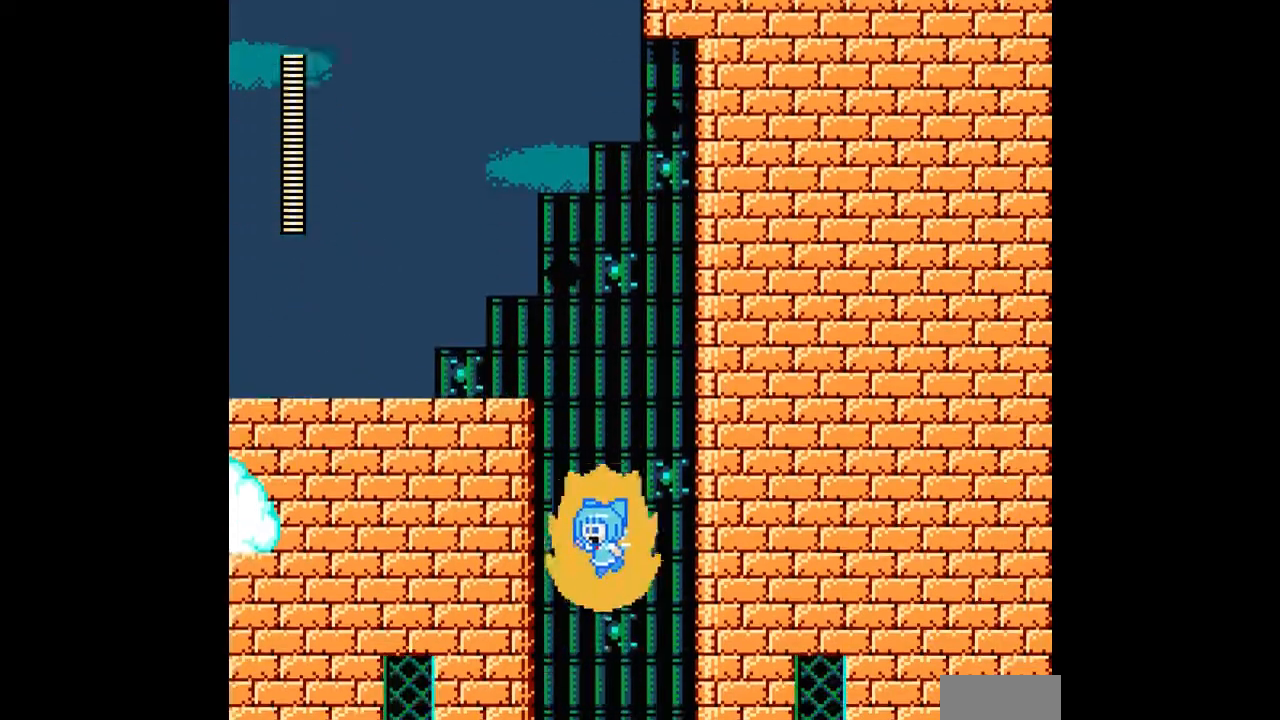
{"buttons": ["A"], "events": [[133, "DPAD_LEFT", "up"]]}
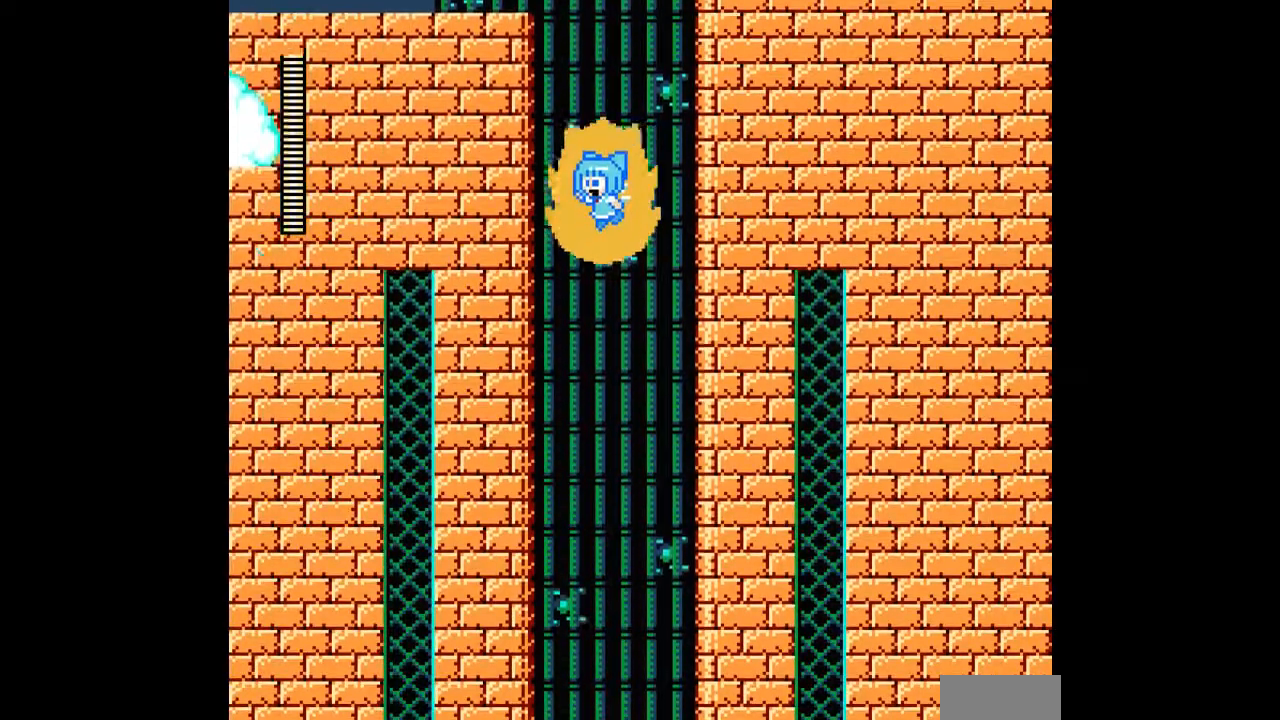
{"buttons": ["A"], "events": []}
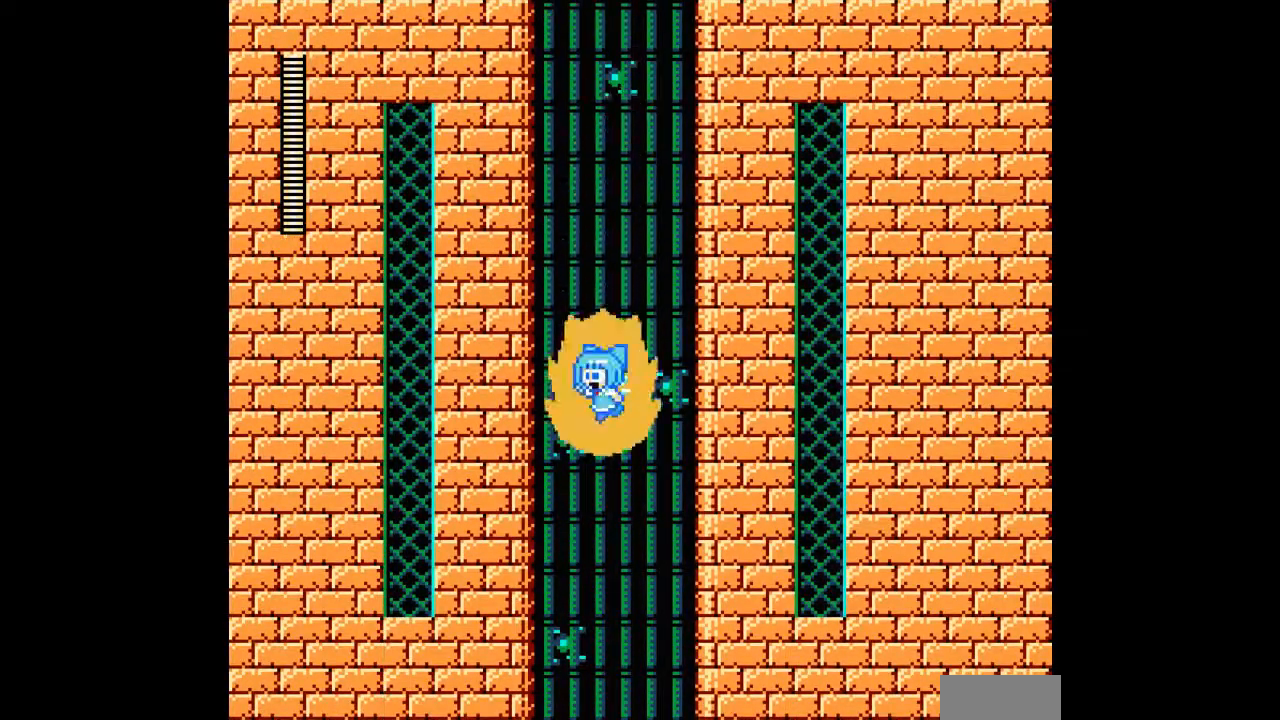
{"buttons": ["A"], "events": []}
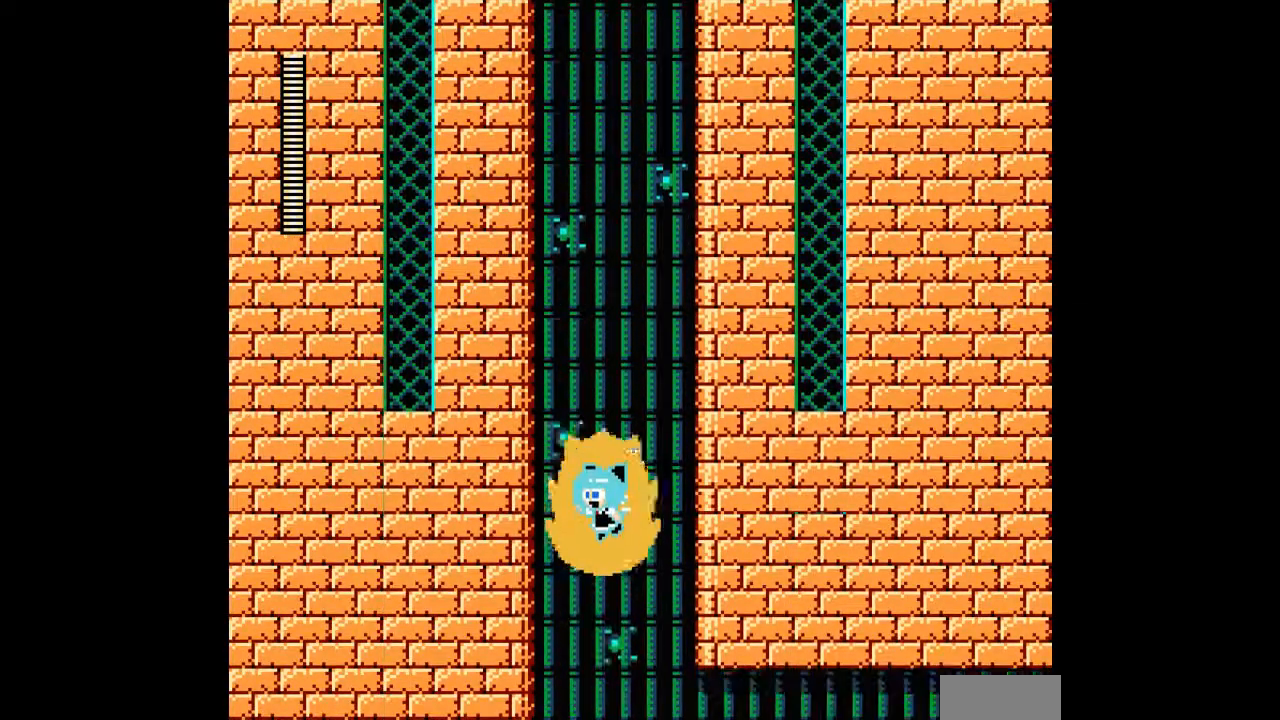
{"buttons": ["A"], "events": []}
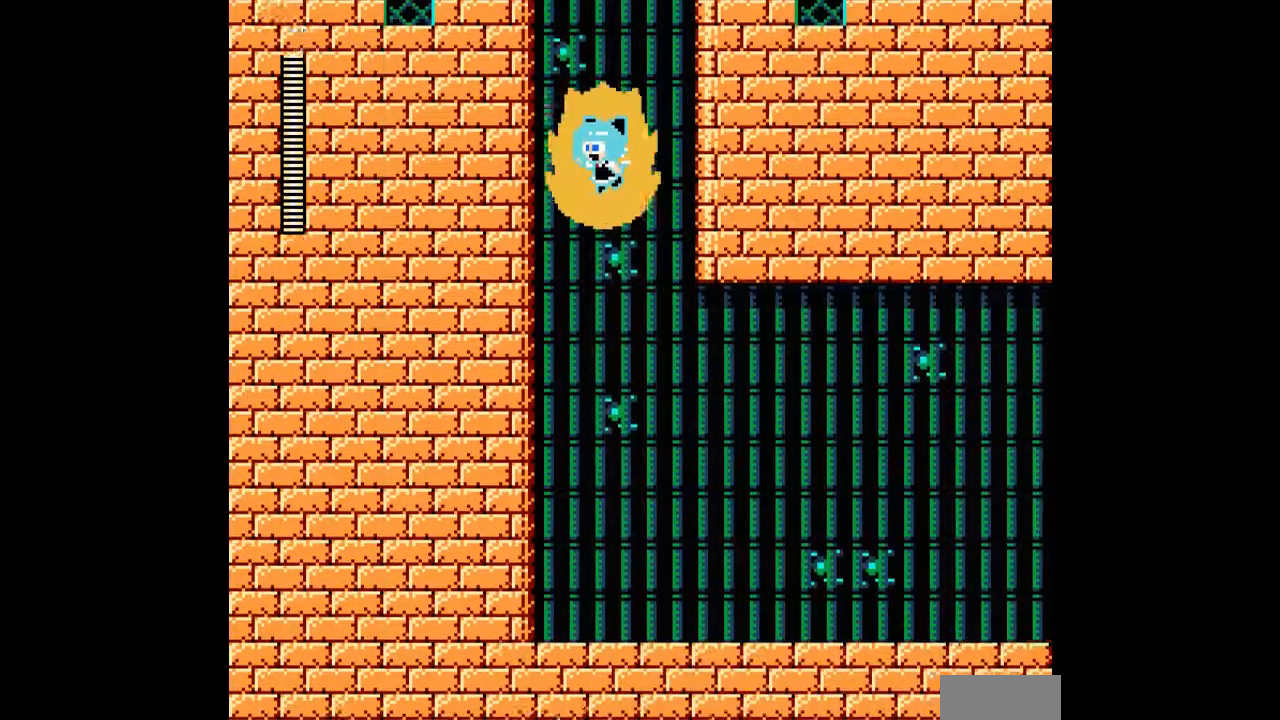
{"buttons": ["A", "DPAD_RIGHT"], "events": [[300, "DPAD_RIGHT", "down"]]}
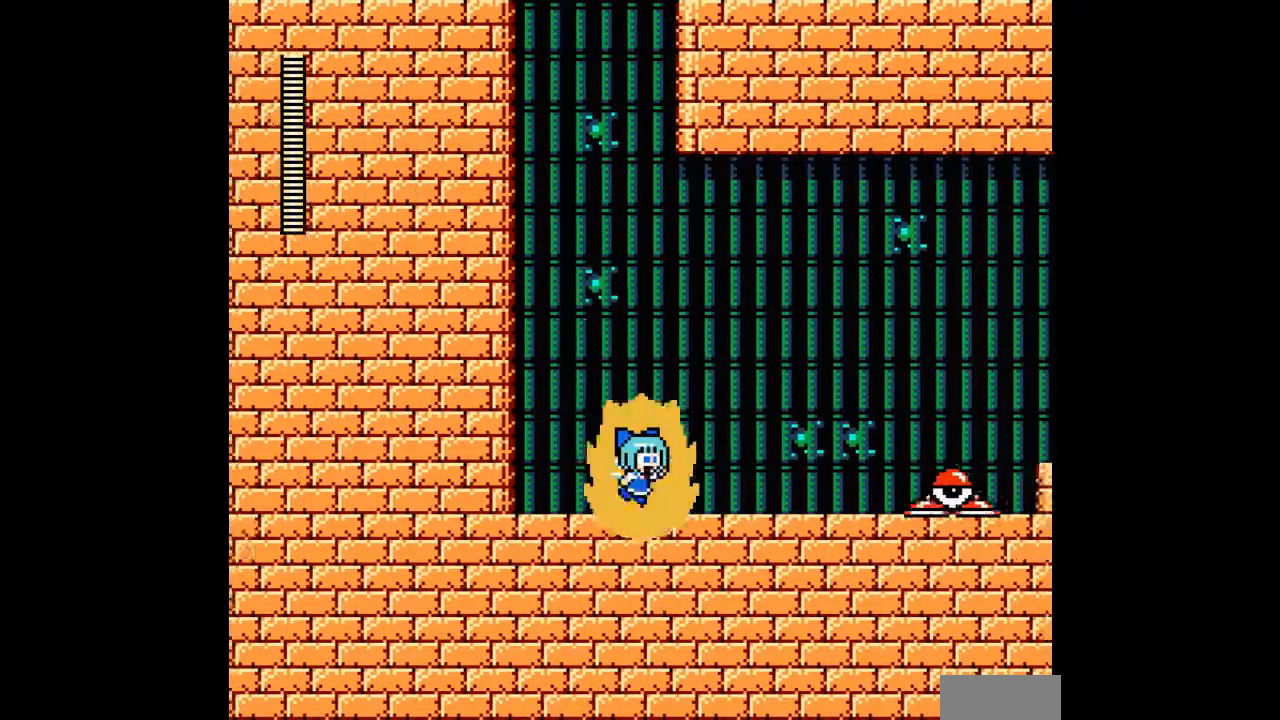
{"buttons": ["A", "B", "DPAD_RIGHT"], "events": [[67, "A", "up"], [133, "A", "down"], [333, "B", "down"]]}
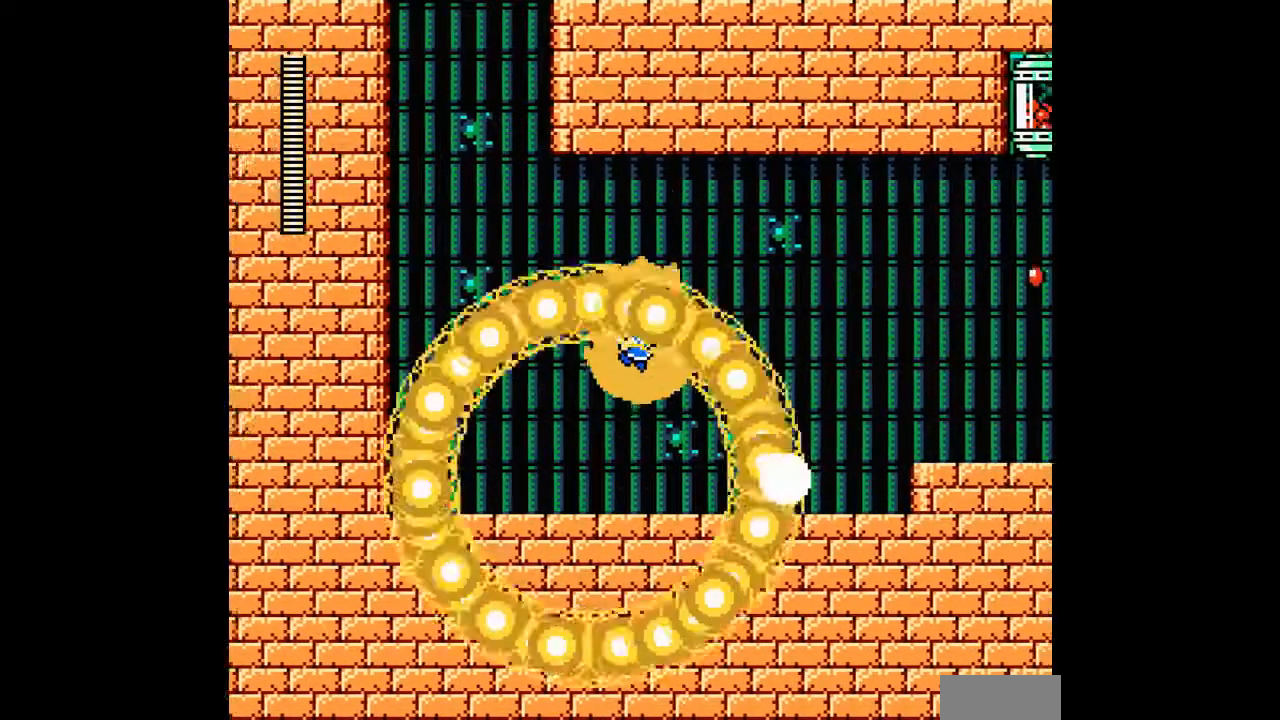
{"buttons": ["A", "DPAD_RIGHT"], "events": [[167, "B", "up"]]}
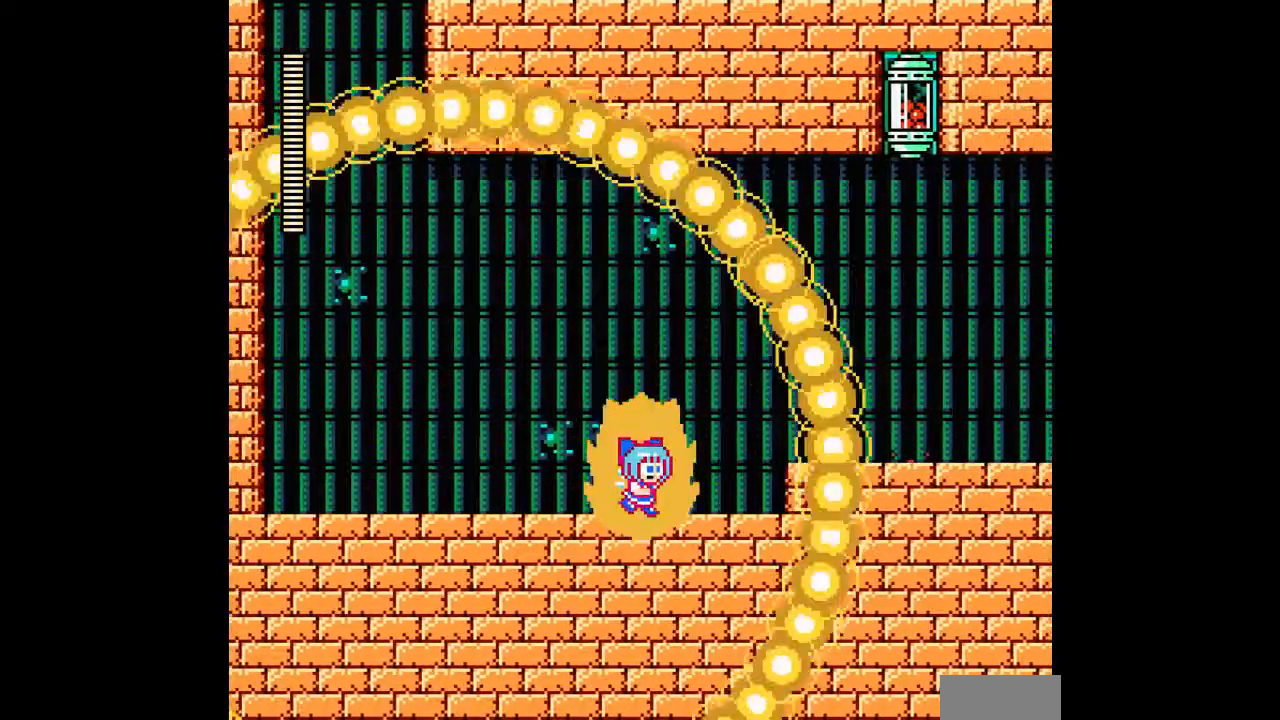
{"buttons": ["A", "DPAD_RIGHT"], "events": [[200, "B", "down"], [400, "B", "up"]]}
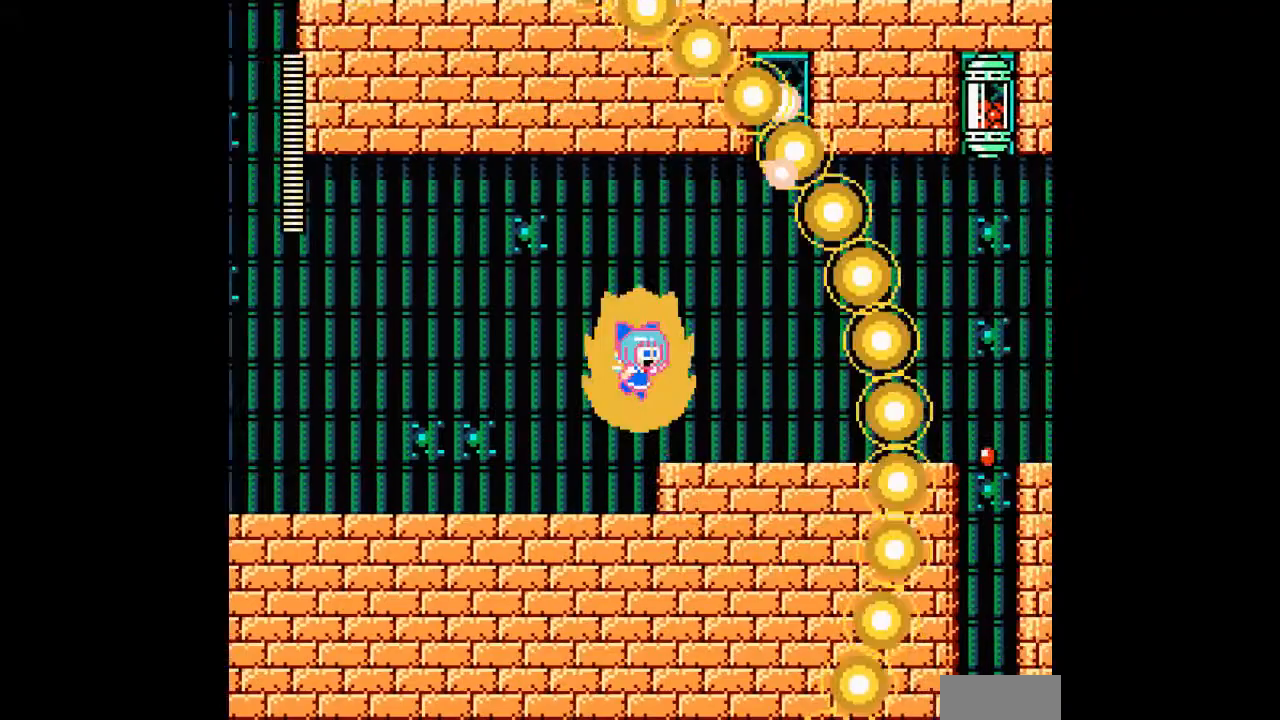
{"buttons": ["A", "DPAD_RIGHT"], "events": [[67, "DPAD_RIGHT", "up"], [133, "DPAD_RIGHT", "down"]]}
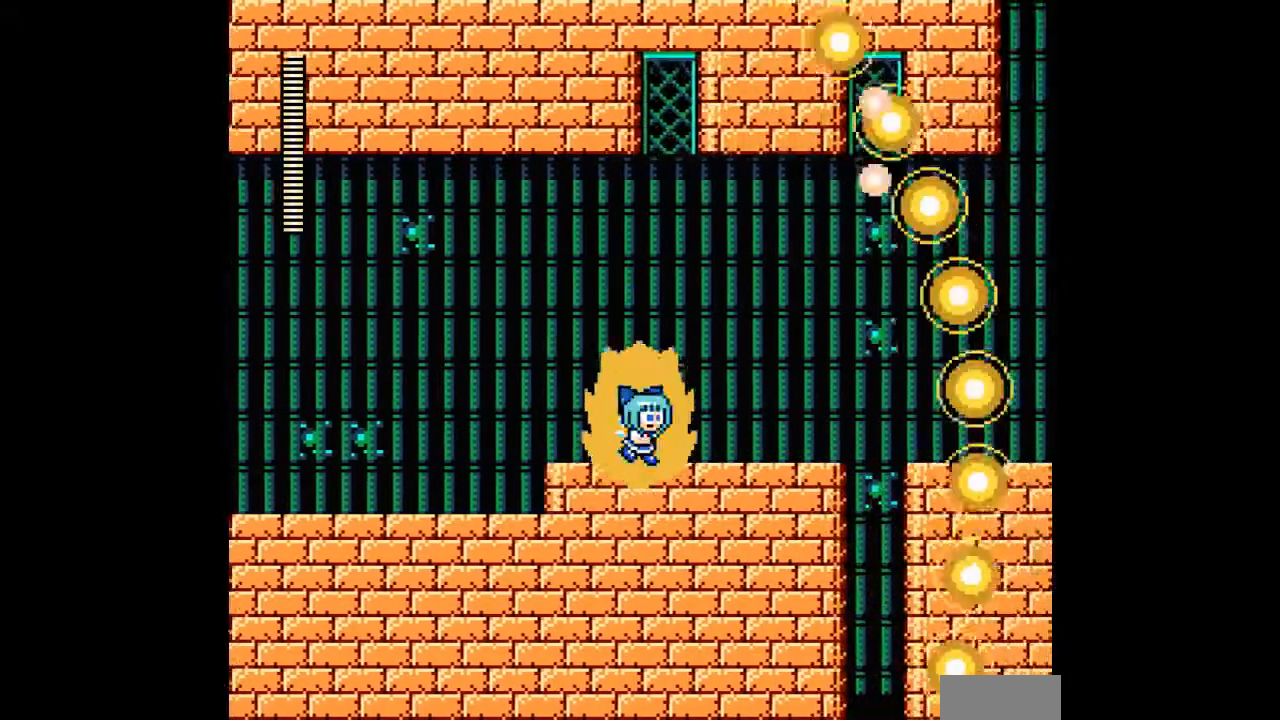
{"buttons": ["A", "DPAD_RIGHT"], "events": []}